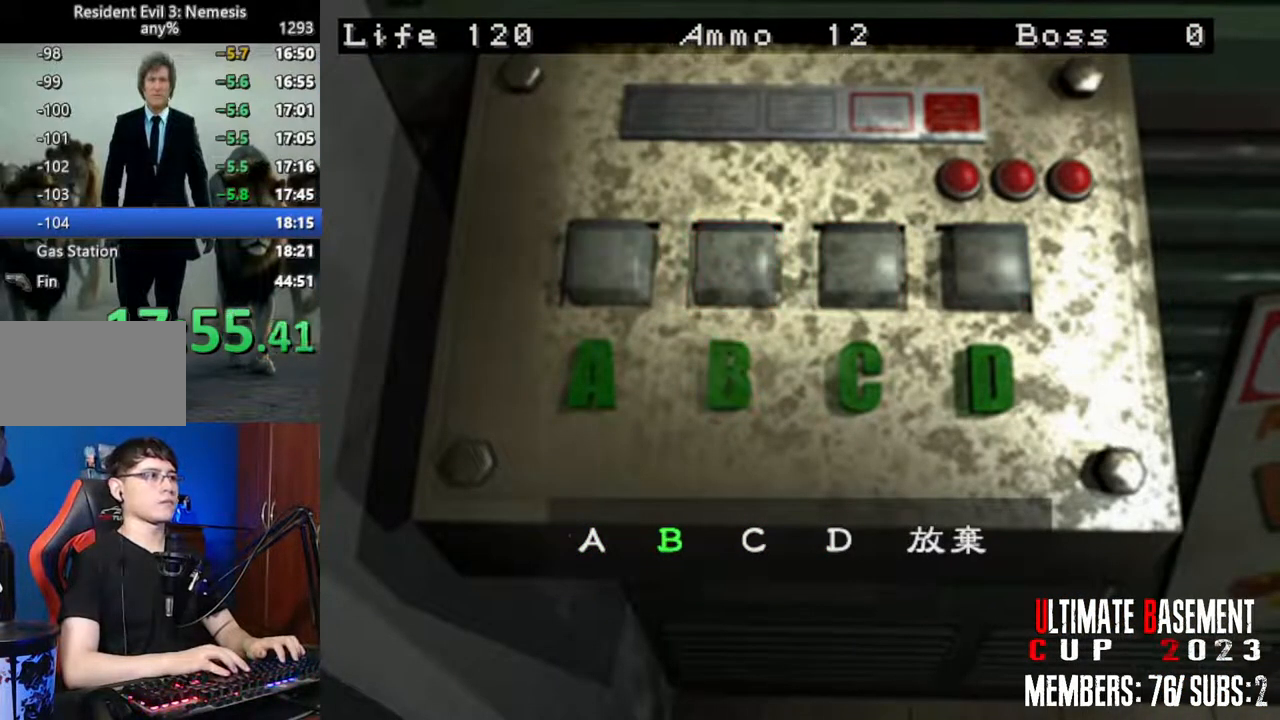
Gameplay with keyboard; each line is a JSON object with the keys held at the frame after it. "events" lists presses ("down") and releases ("up") of "a", "d", "k", "l", "o", "q", "s", "semicolon", "shift", "space" and "w" between this image and that frame as [ms after this image, input, new state], when the widget could be followed in between. No other keys are recorded. Mouse input is not recorded.
{"keys": ["shift"], "events": []}
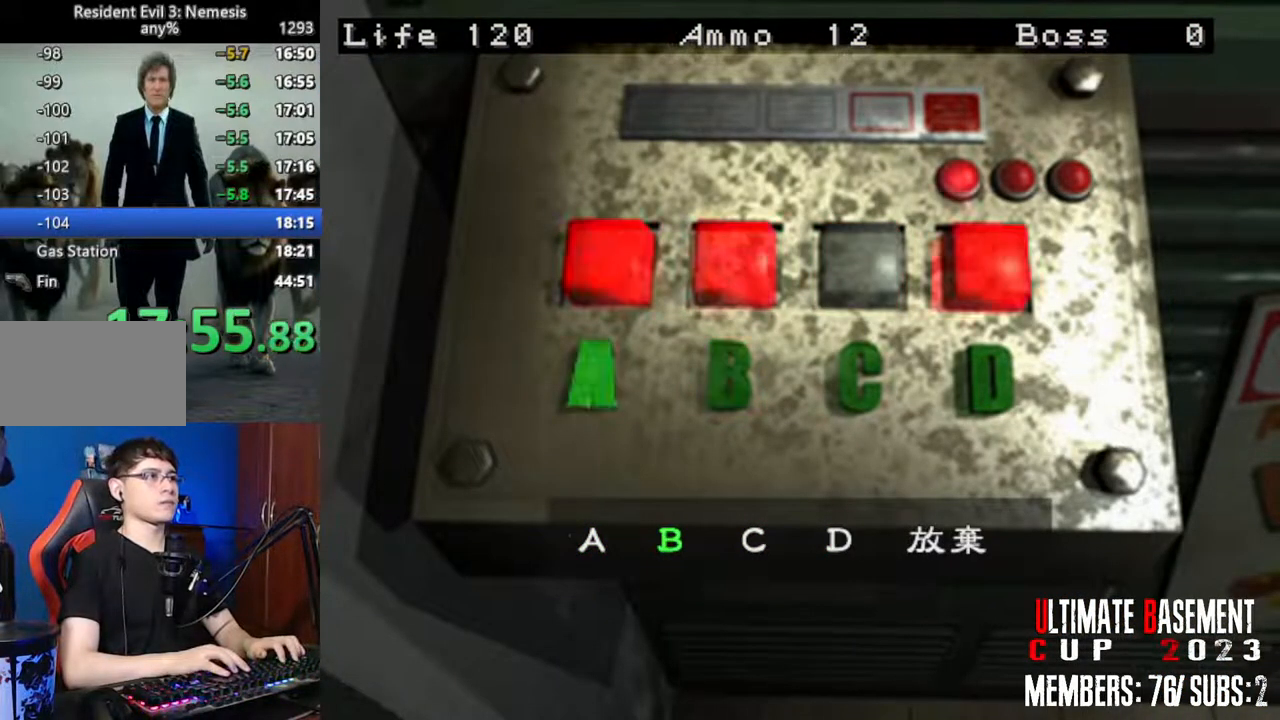
{"keys": ["d", "shift"], "events": [[400, "d", "down"]]}
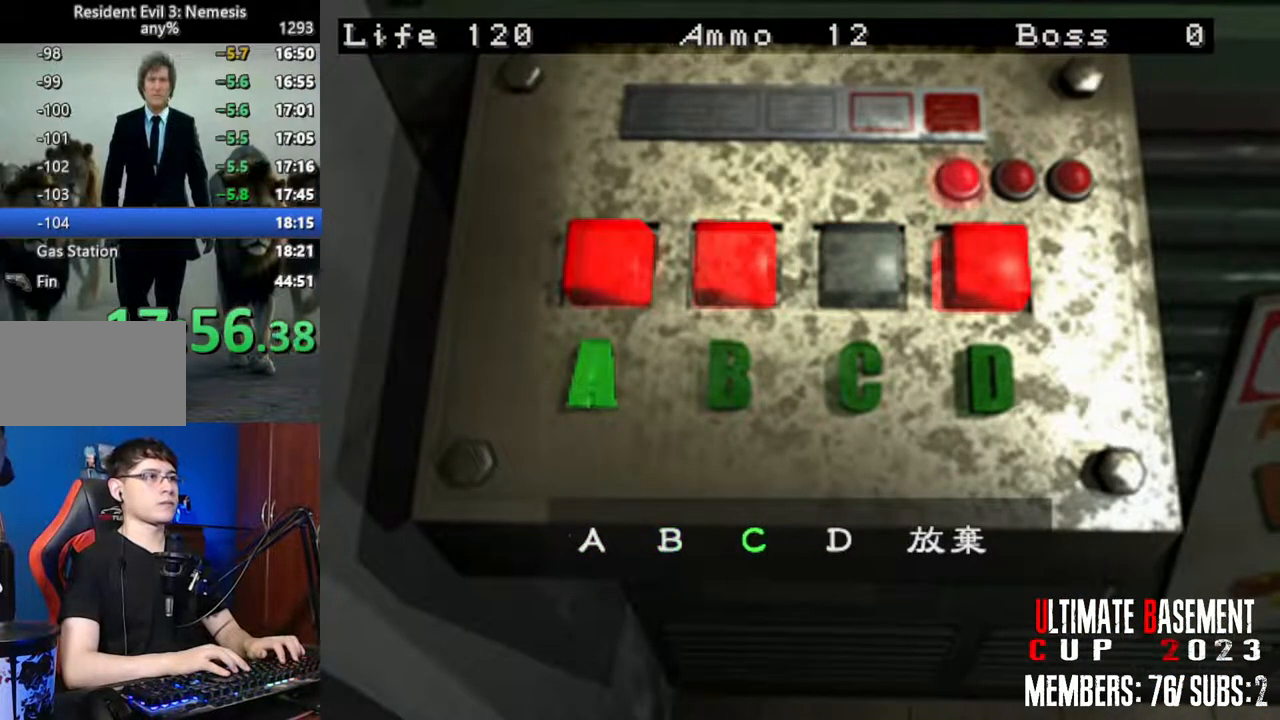
{"keys": ["shift"], "events": [[33, "d", "up"], [33, "semicolon", "down"], [133, "a", "down"], [133, "semicolon", "up"], [233, "a", "up"], [283, "semicolon", "down"], [317, "a", "down"], [317, "semicolon", "up"], [417, "a", "up"], [417, "semicolon", "down"], [467, "semicolon", "up"]]}
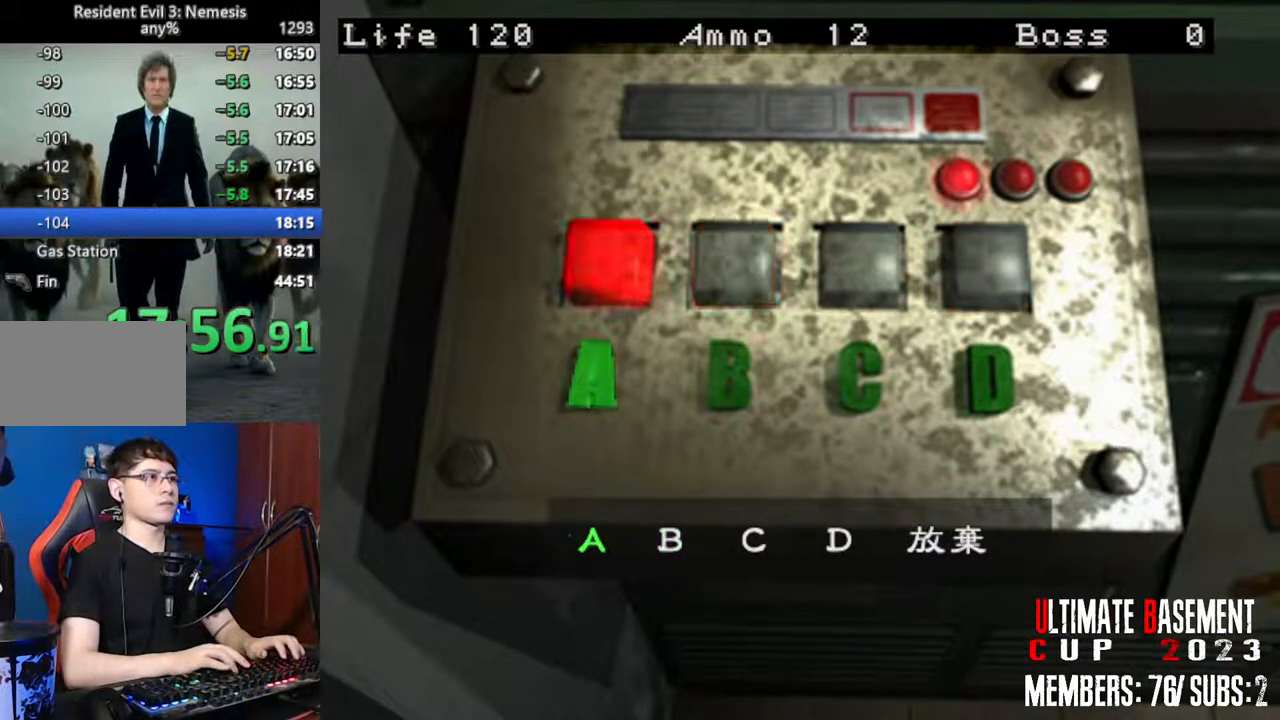
{"keys": ["shift"], "events": []}
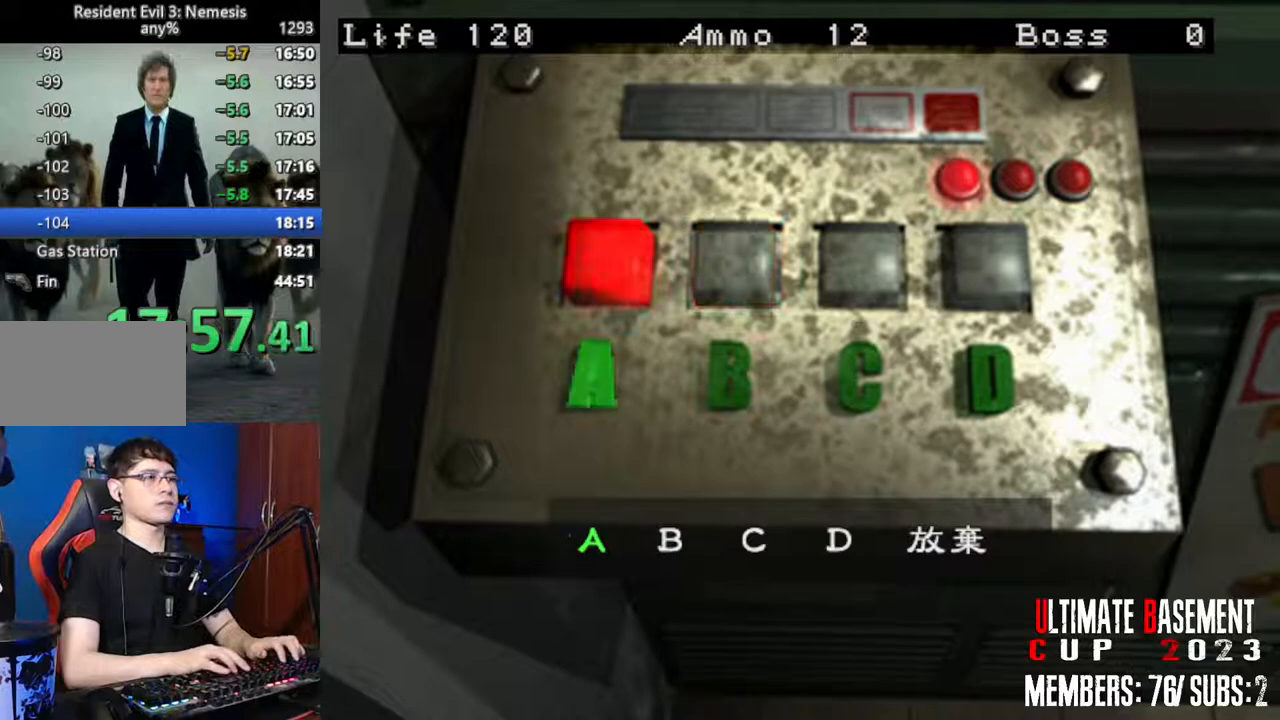
{"keys": ["shift"], "events": []}
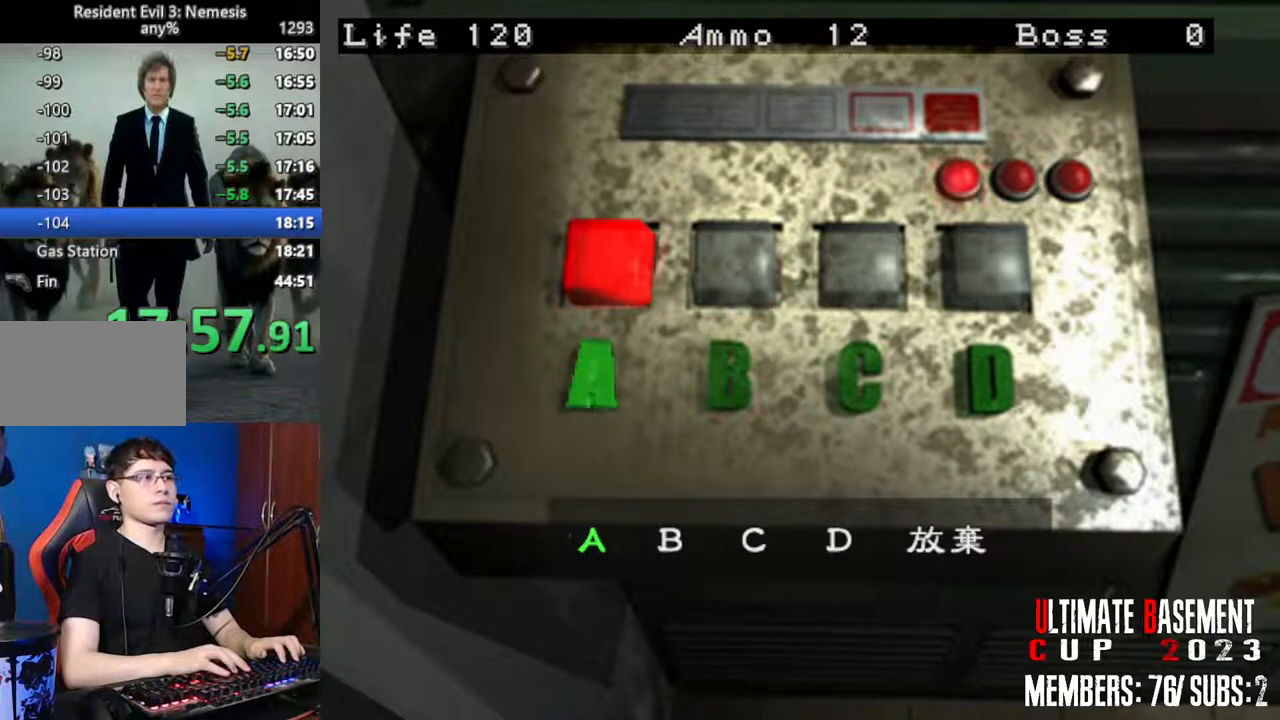
{"keys": ["shift"], "events": []}
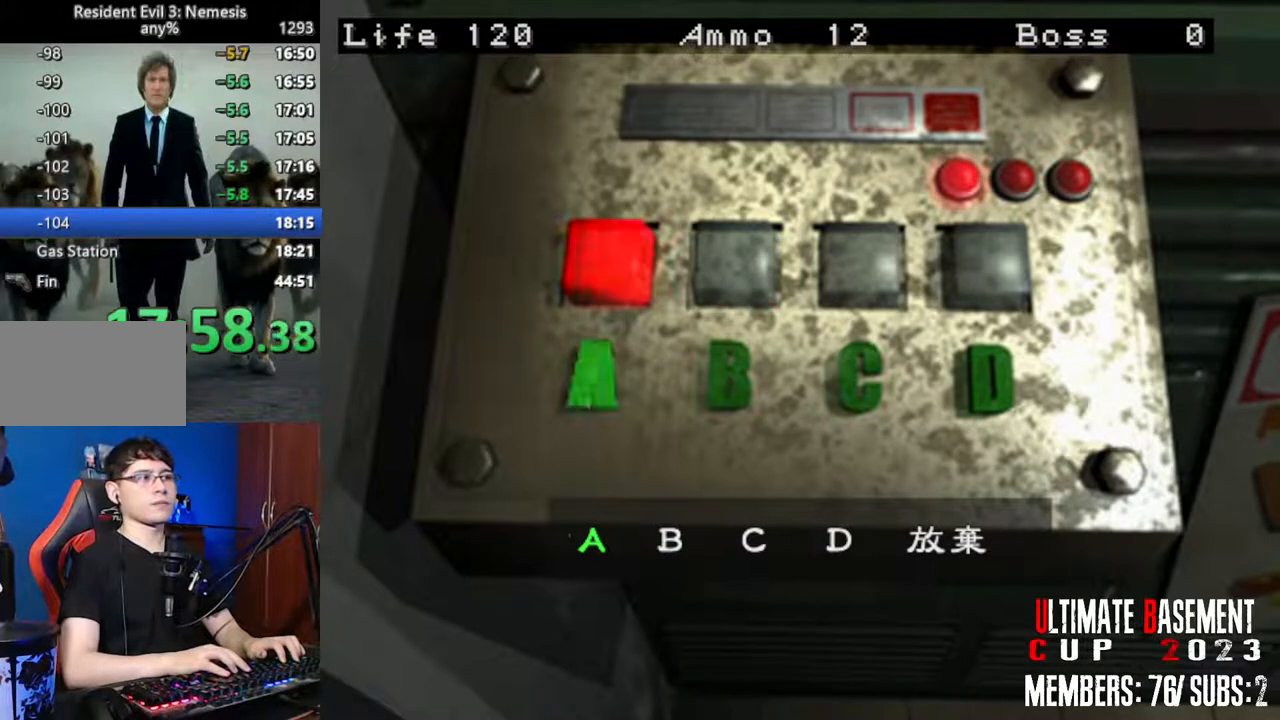
{"keys": ["shift"], "events": []}
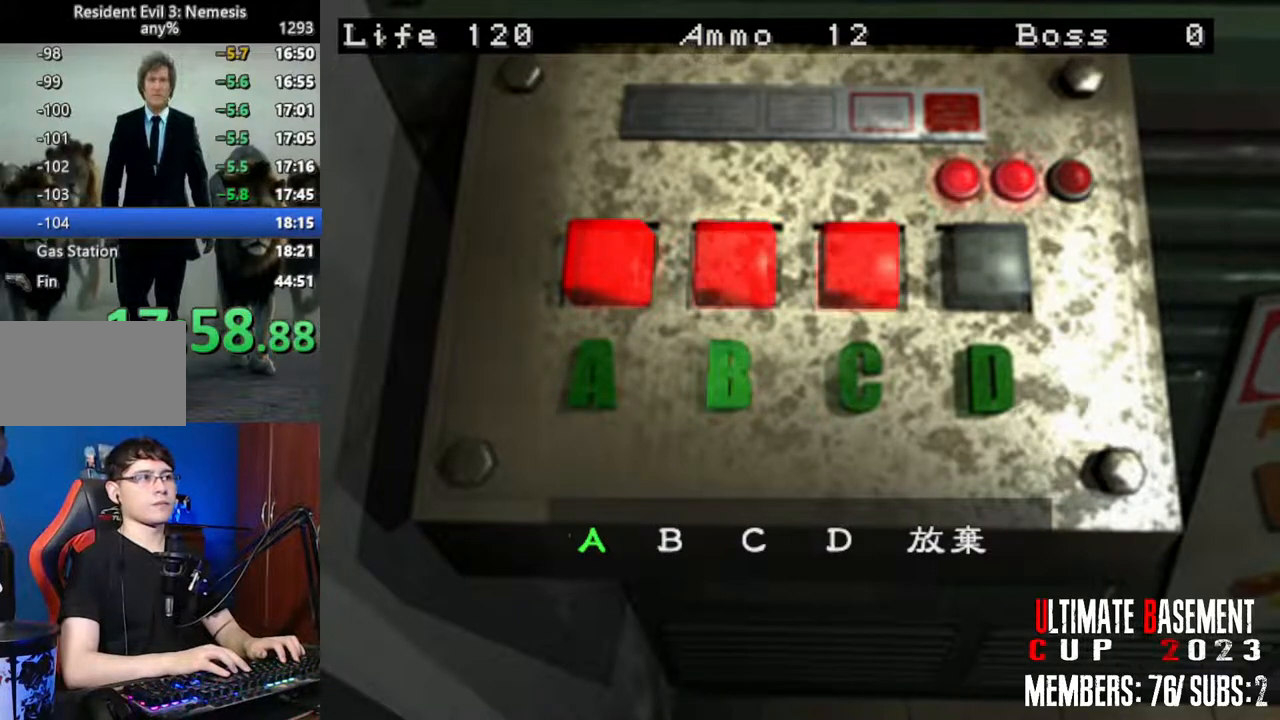
{"keys": ["shift"], "events": [[167, "d", "down"], [267, "d", "up"], [350, "d", "down"], [450, "d", "up"]]}
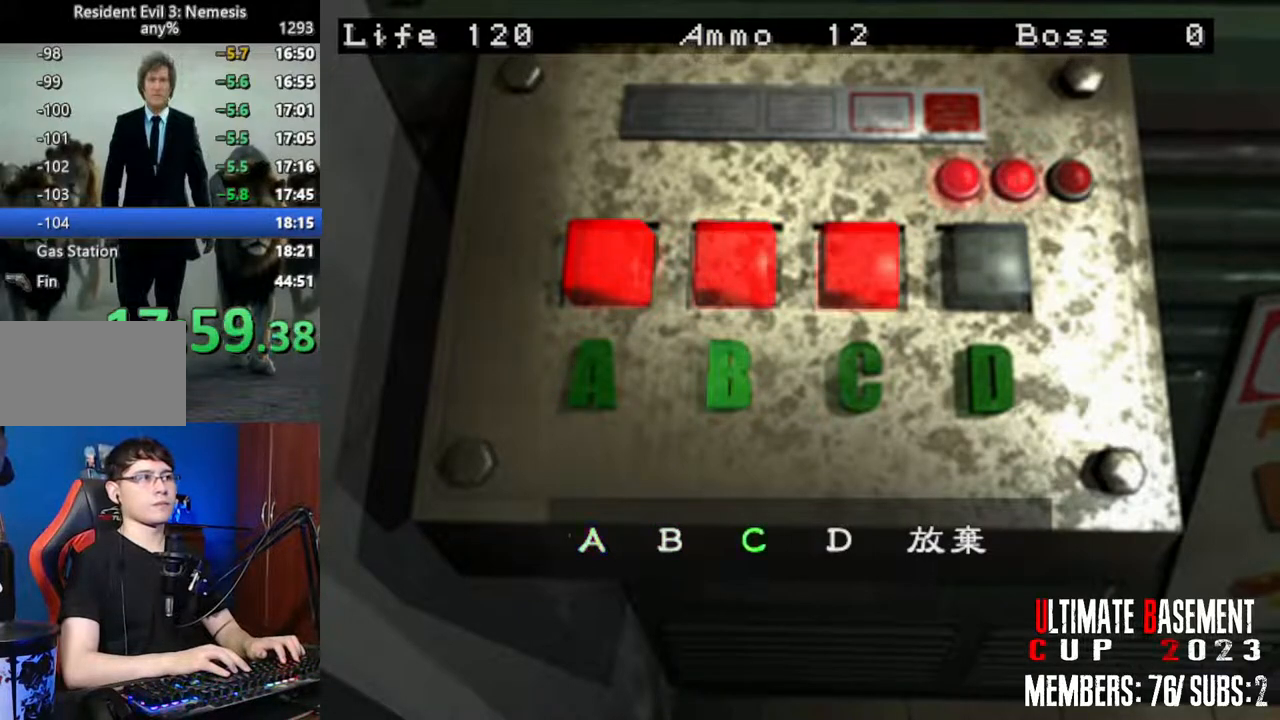
{"keys": ["a", "semicolon", "shift"], "events": [[50, "d", "down"], [133, "d", "up"], [133, "semicolon", "down"], [233, "semicolon", "up"], [267, "a", "down"], [367, "a", "up"], [367, "semicolon", "down"], [417, "semicolon", "up"], [467, "a", "down"], [500, "semicolon", "down"]]}
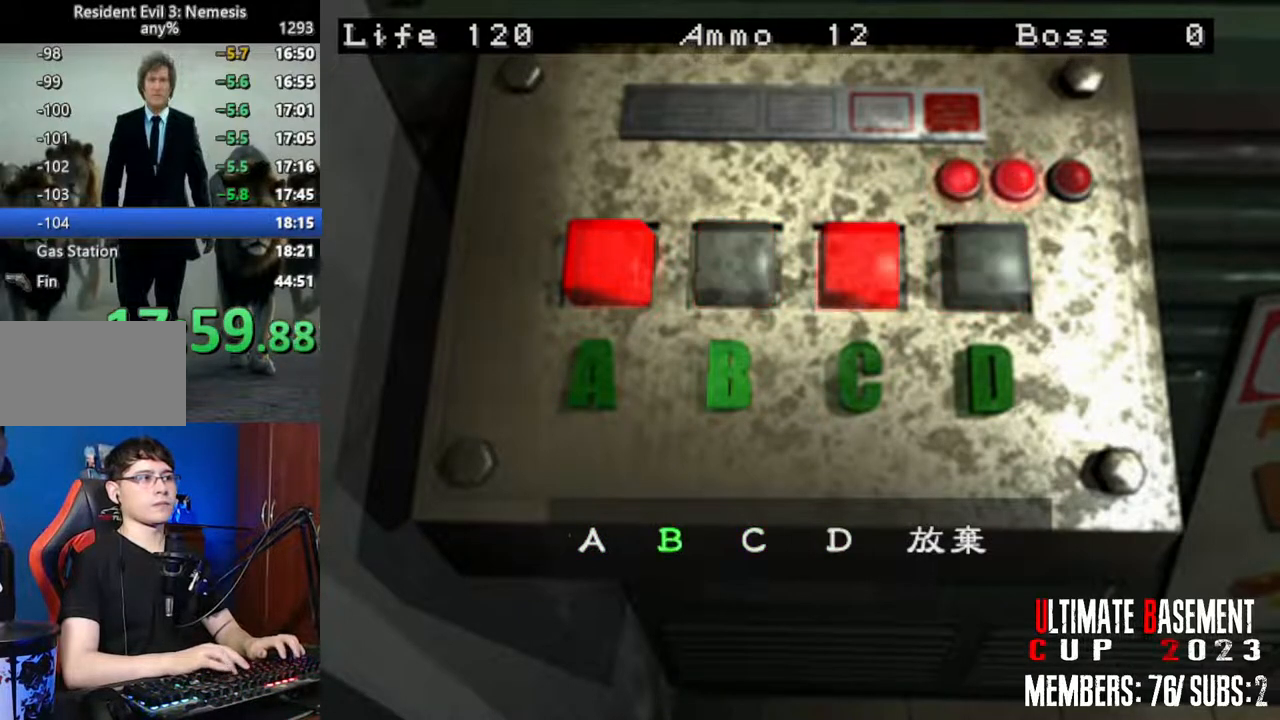
{"keys": ["shift"], "events": [[50, "a", "up"], [100, "semicolon", "up"]]}
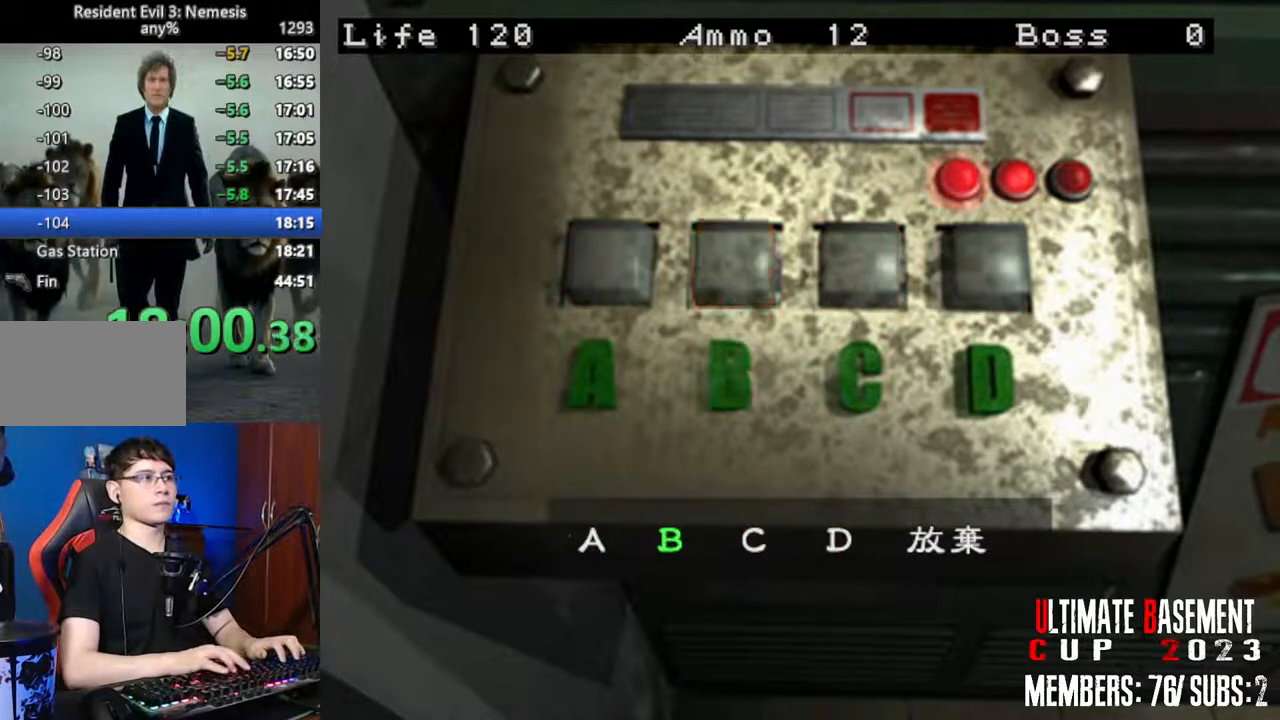
{"keys": [], "events": [[167, "shift", "up"]]}
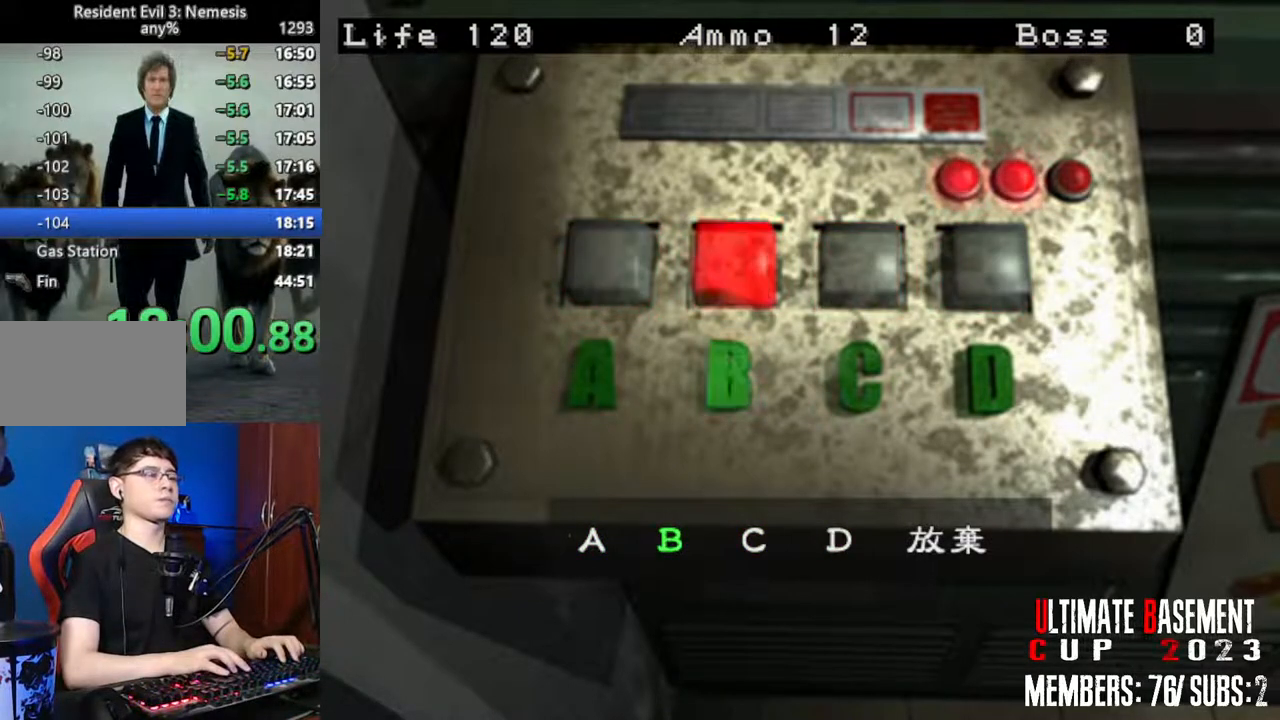
{"keys": [], "events": []}
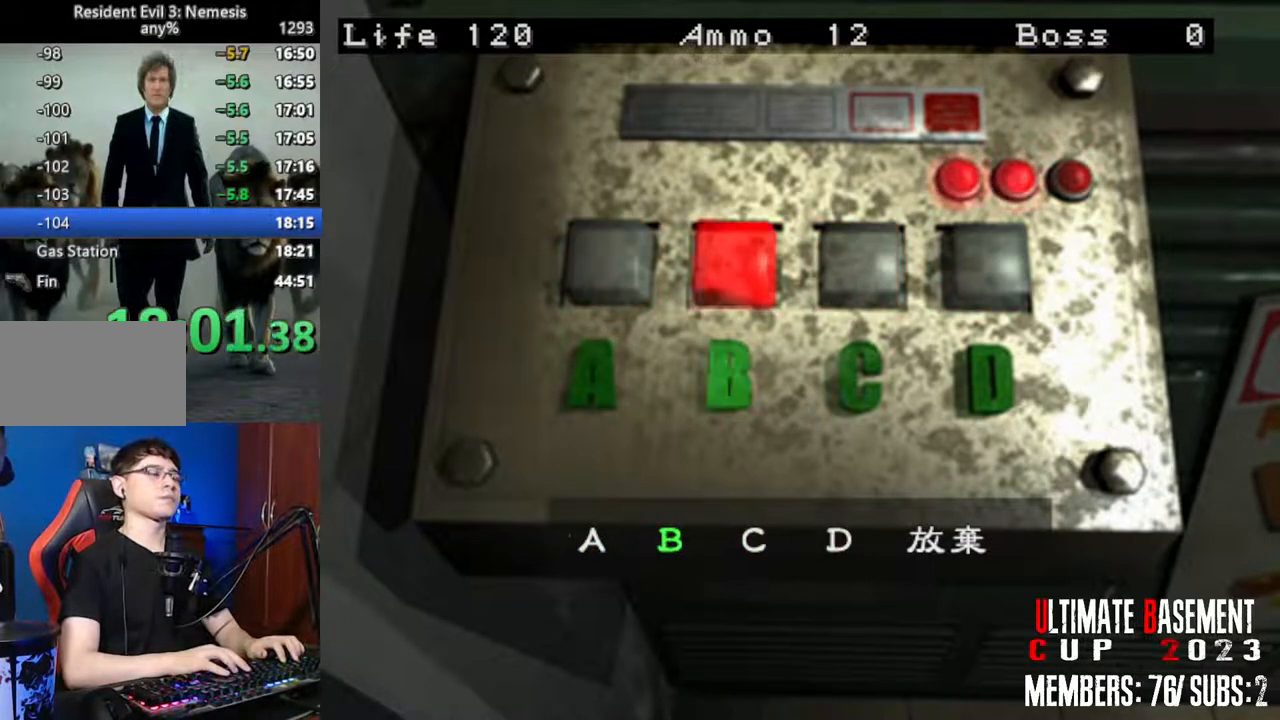
{"keys": [], "events": []}
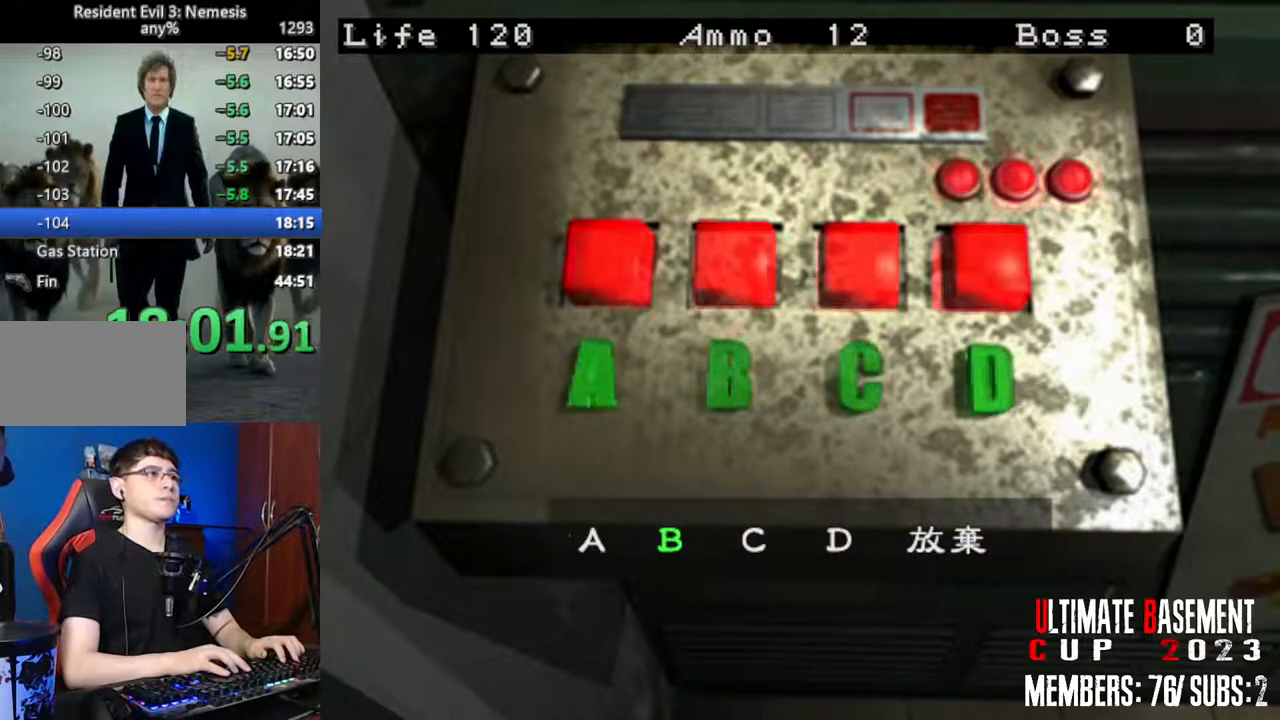
{"keys": ["shift"], "events": [[500, "shift", "down"]]}
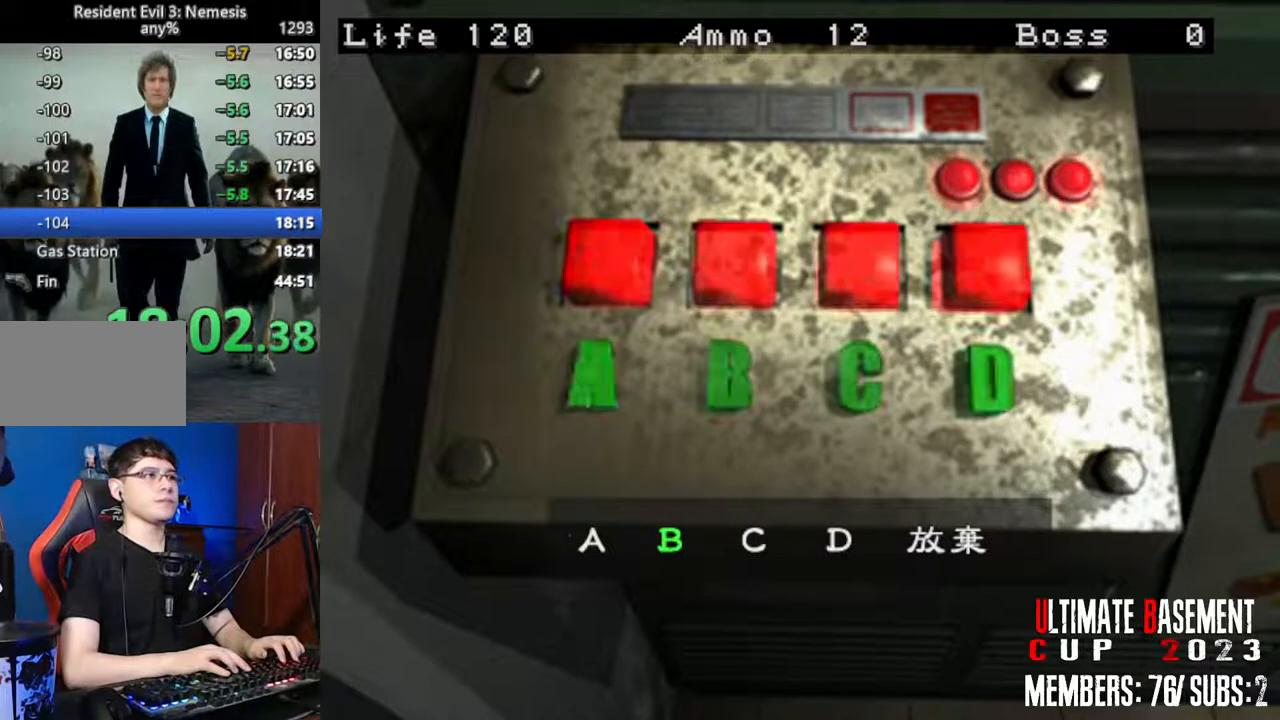
{"keys": ["shift"], "events": []}
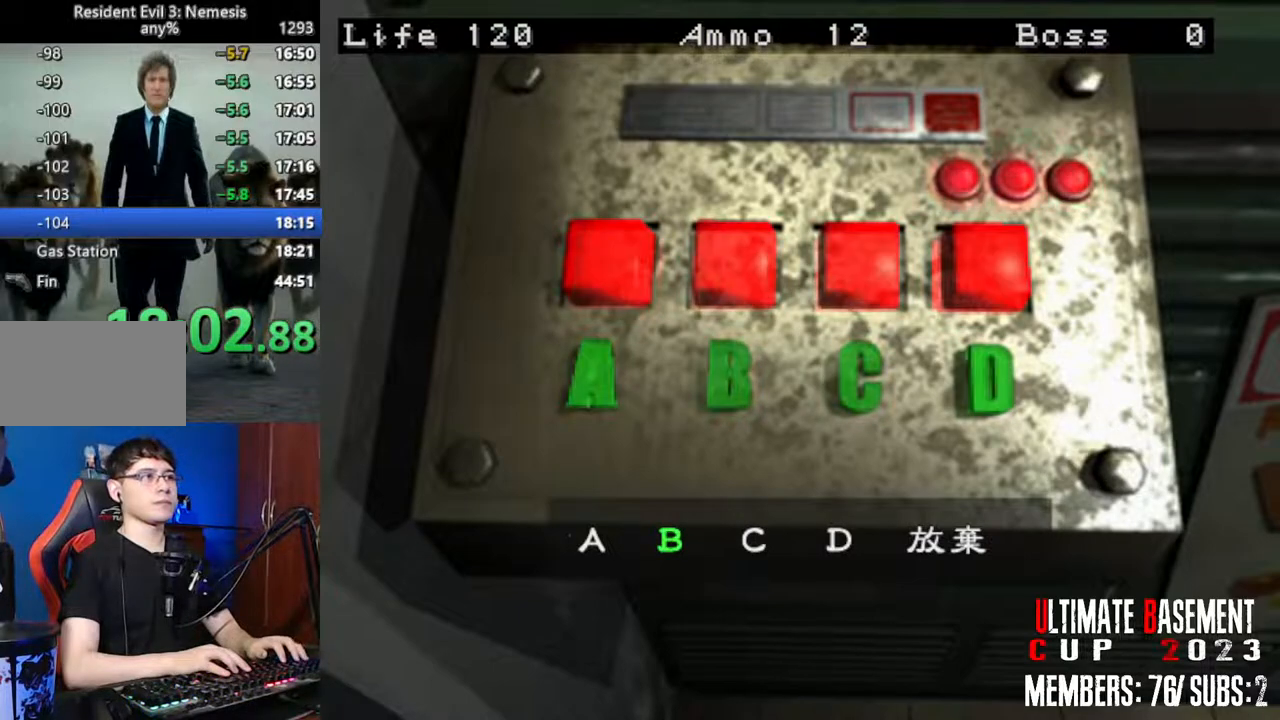
{"keys": ["shift"], "events": []}
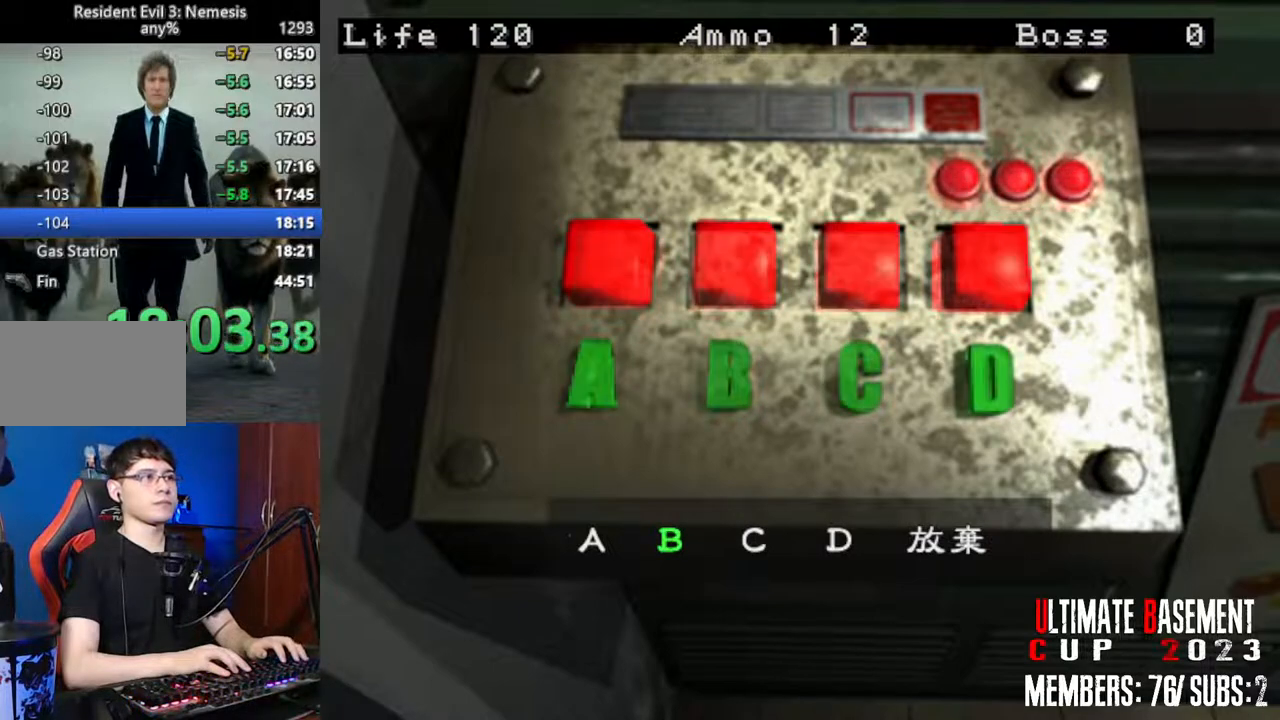
{"keys": ["shift"], "events": []}
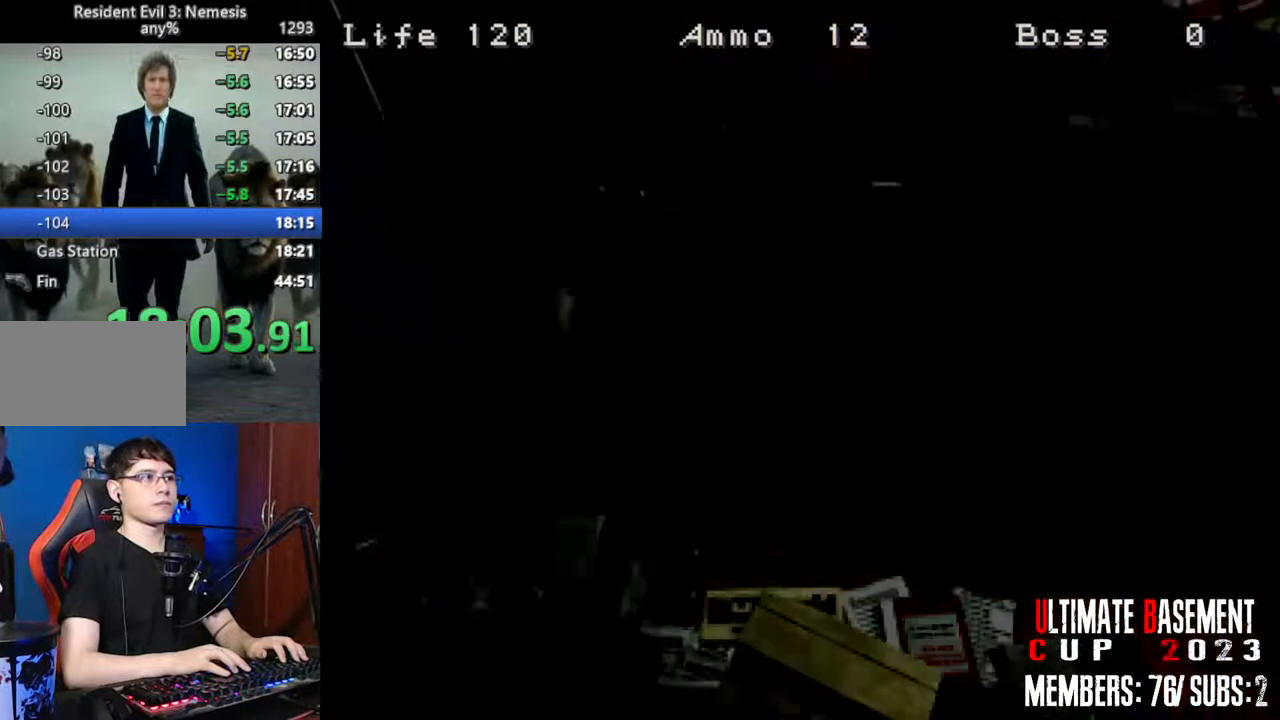
{"keys": ["q", "shift"], "events": [[183, "q", "down"]]}
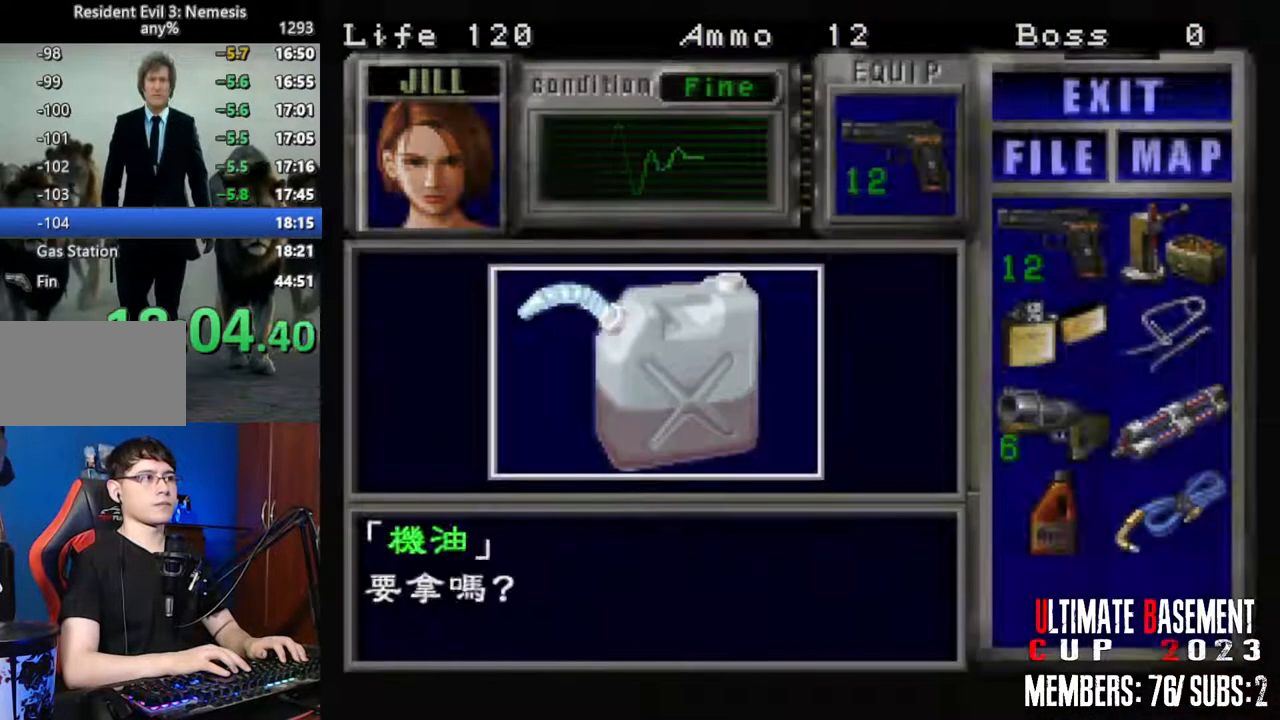
{"keys": ["shift"], "events": [[150, "semicolon", "down"], [200, "q", "up"], [250, "semicolon", "up"], [333, "semicolon", "down"], [383, "semicolon", "up"]]}
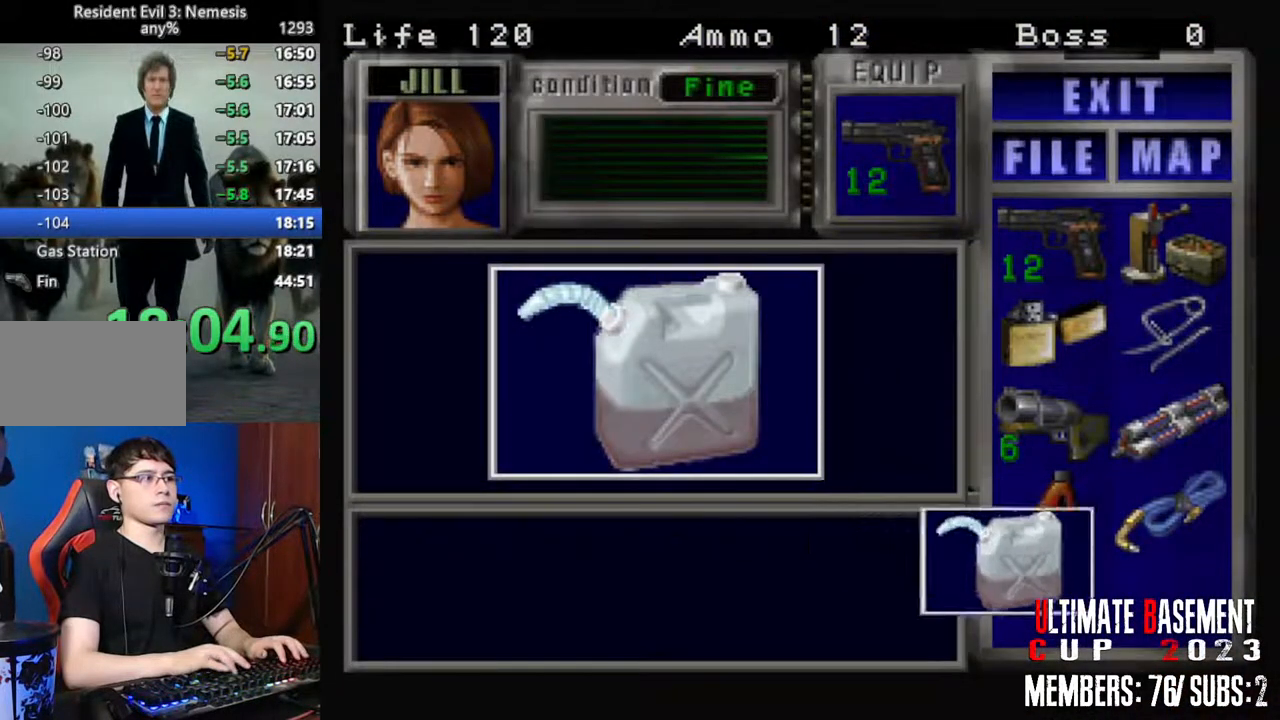
{"keys": ["d", "q", "shift"], "events": [[17, "semicolon", "down"], [67, "q", "down"], [67, "semicolon", "up"], [217, "semicolon", "down"], [250, "q", "up"], [250, "semicolon", "up"], [350, "d", "down"], [400, "q", "down"], [400, "semicolon", "down"], [500, "semicolon", "up"]]}
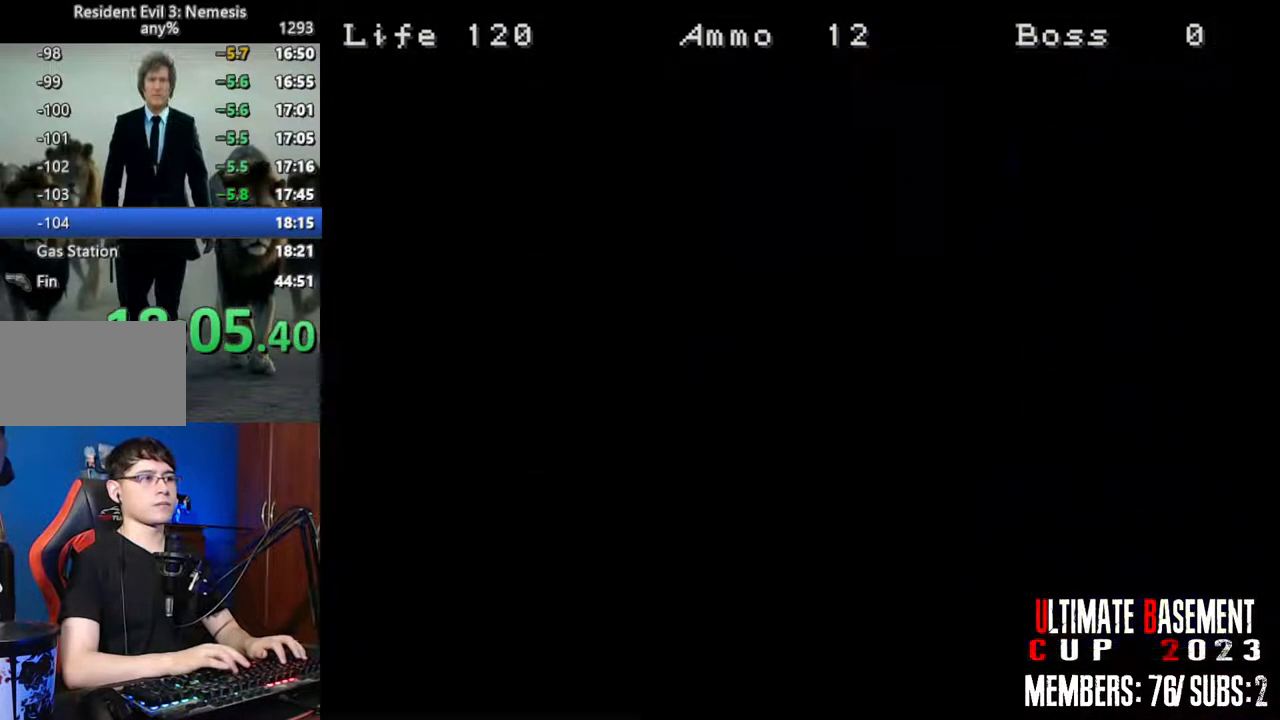
{"keys": ["d", "shift", "w"], "events": [[50, "q", "up"], [367, "w", "down"]]}
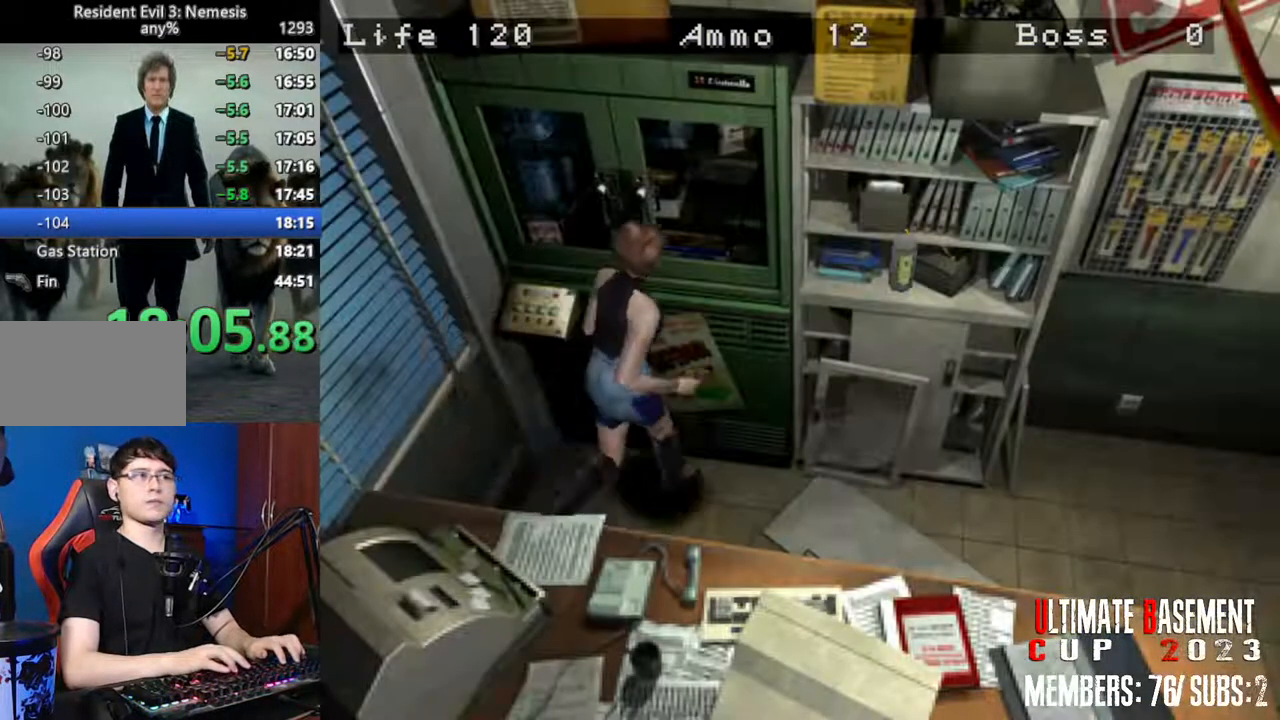
{"keys": ["semicolon", "shift", "w"], "events": [[150, "d", "up"], [150, "semicolon", "down"], [200, "semicolon", "up"], [300, "semicolon", "down"], [333, "semicolon", "up"], [483, "semicolon", "down"]]}
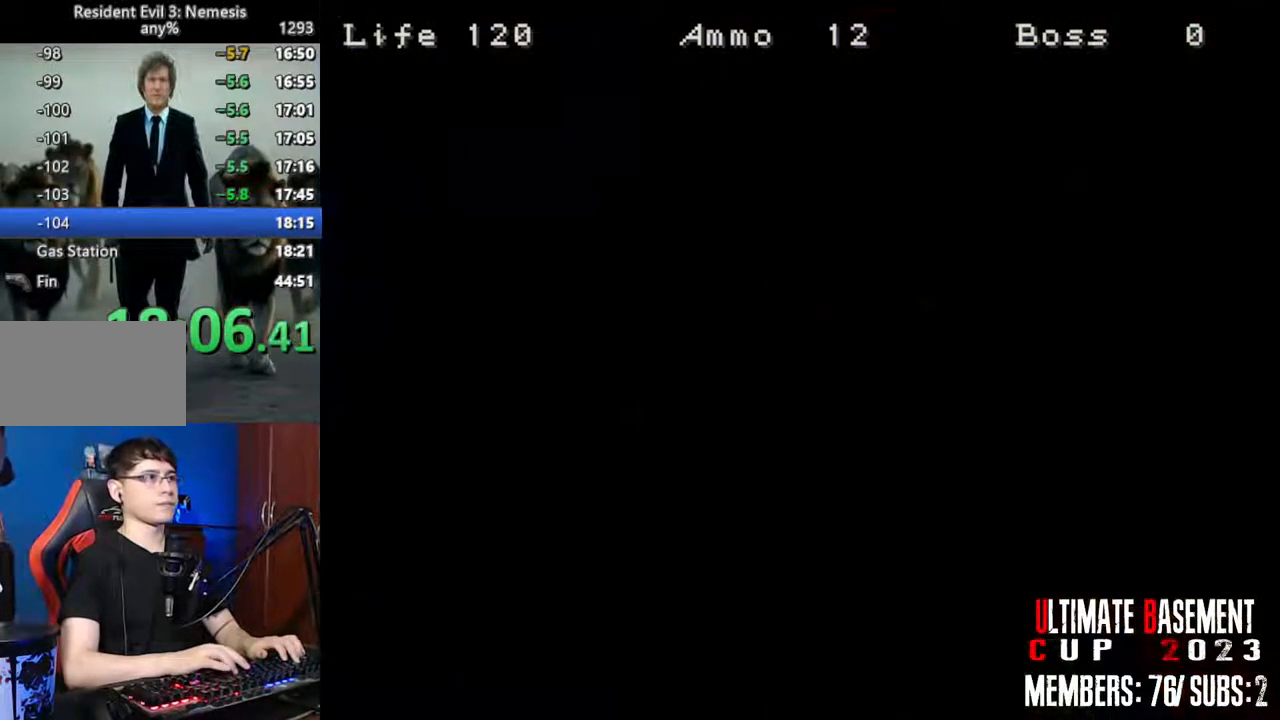
{"keys": ["semicolon", "shift"], "events": [[17, "q", "down"], [17, "semicolon", "up"], [67, "w", "up"], [500, "q", "up"], [500, "semicolon", "down"]]}
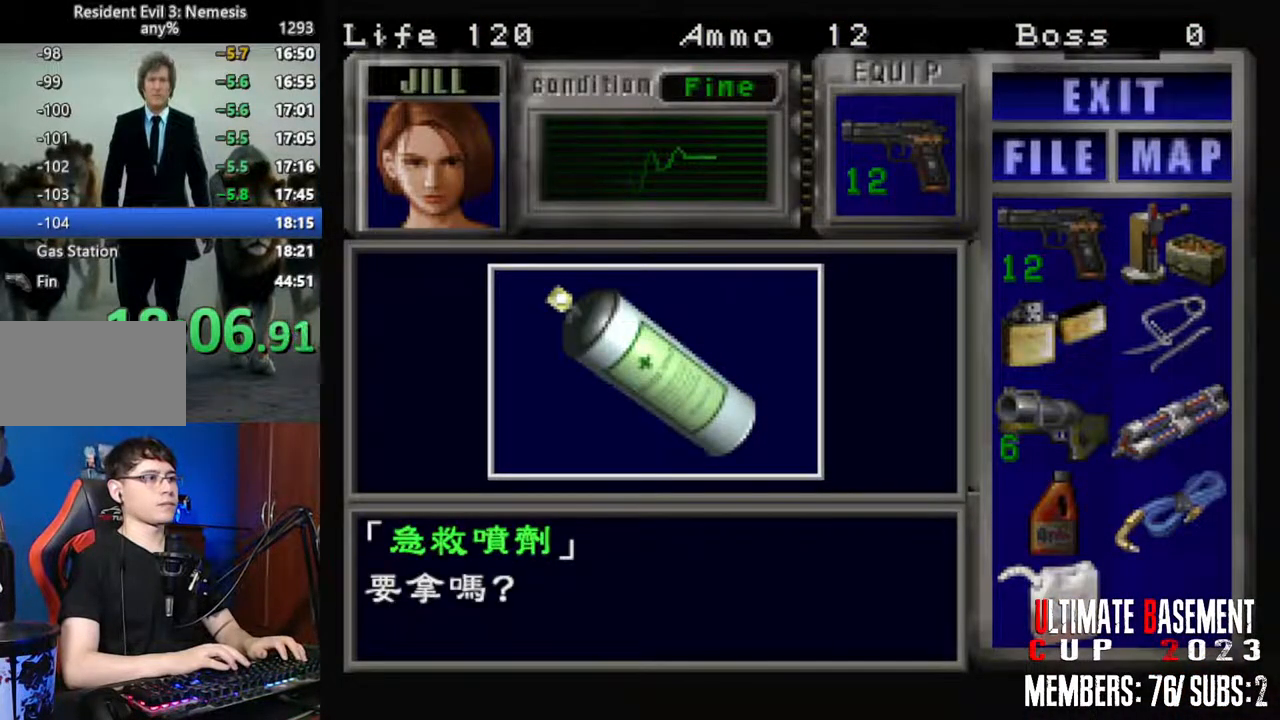
{"keys": ["q", "semicolon", "shift"], "events": [[83, "semicolon", "up"], [183, "semicolon", "down"], [233, "semicolon", "up"], [317, "semicolon", "down"], [417, "semicolon", "up"], [467, "q", "down"], [500, "semicolon", "down"]]}